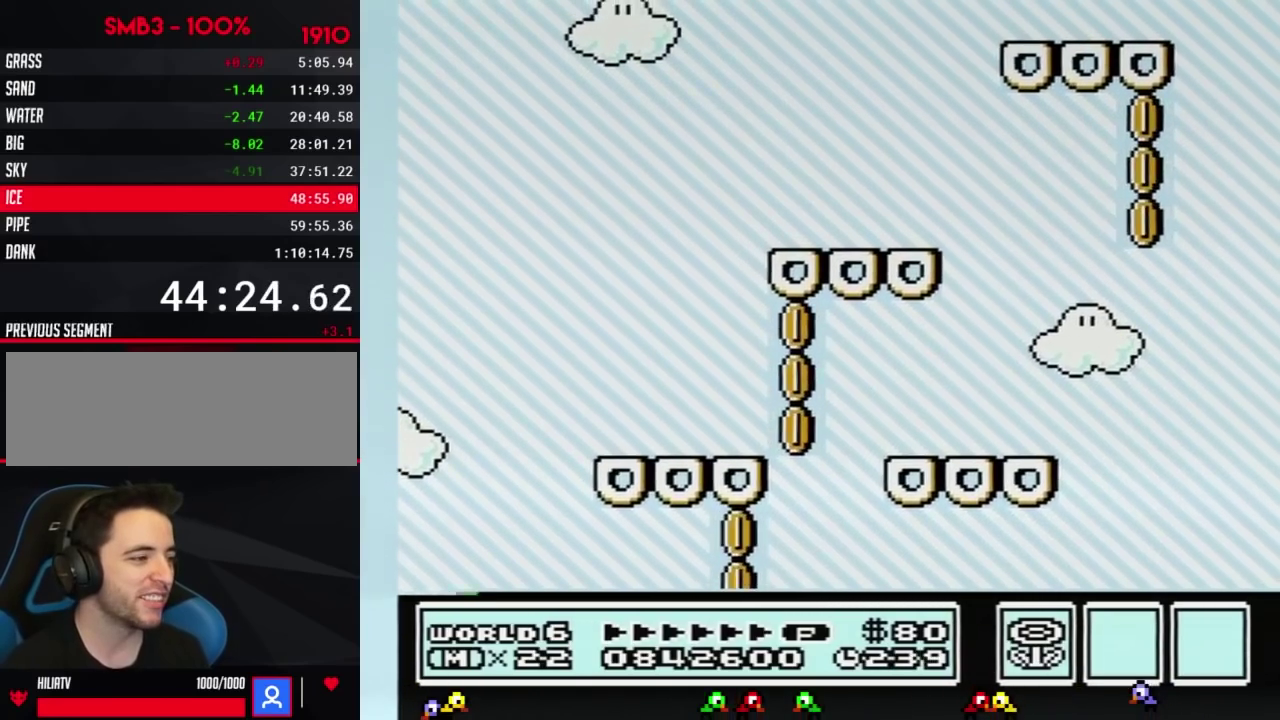
Gameplay with a controller (Nintendo layout); each line is a JSON object with the inputs held at the frame after it. "events" lists button and stick changes between this image and that frame as [ms after this image, input, new state], when the widget could be followed in between. Not read: L3 R3.
{"buttons": ["A", "B", "DPAD_LEFT"], "events": [[67, "A", "down"], [134, "A", "up"], [201, "A", "down"], [284, "A", "up"], [351, "A", "down"], [417, "A", "up"], [467, "A", "down"], [467, "DPAD_LEFT", "down"]]}
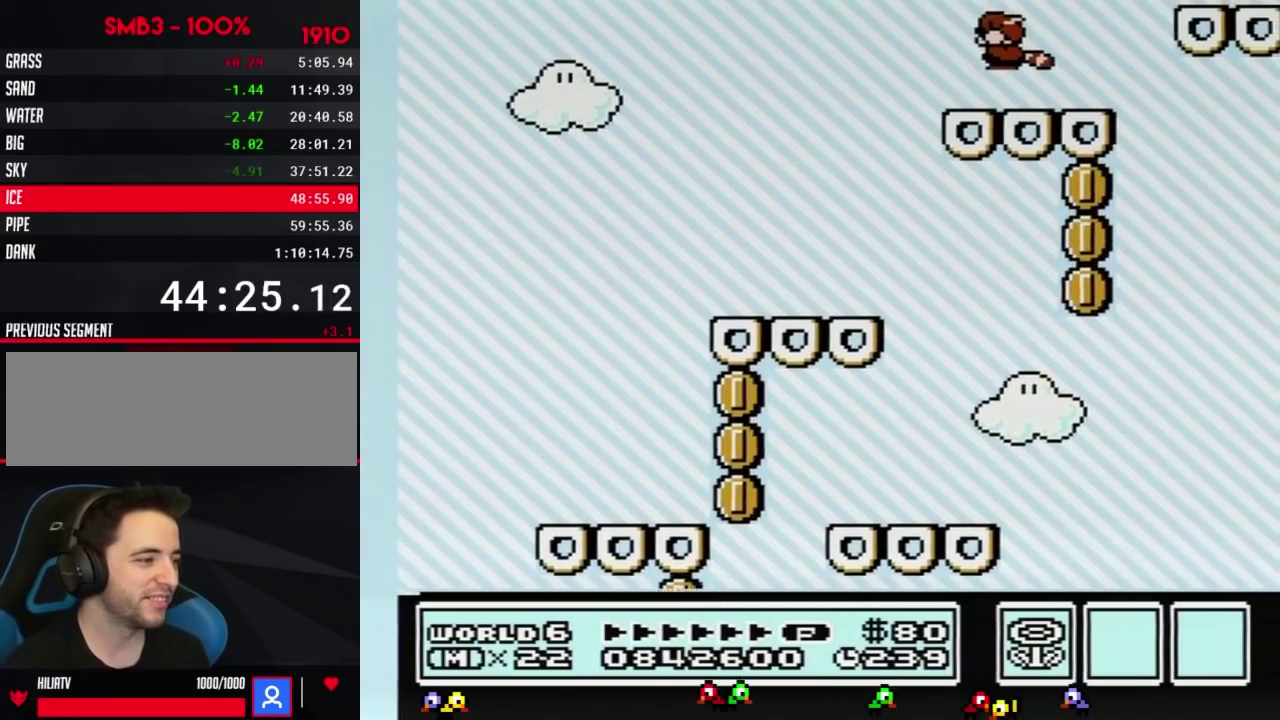
{"buttons": ["B"], "events": [[100, "A", "up"], [133, "B", "up"], [167, "DPAD_LEFT", "up"], [217, "DPAD_RIGHT", "down"], [317, "DPAD_RIGHT", "up"], [384, "B", "down"], [417, "A", "down"], [417, "DPAD_DOWN", "down"], [500, "A", "up"], [500, "DPAD_DOWN", "up"]]}
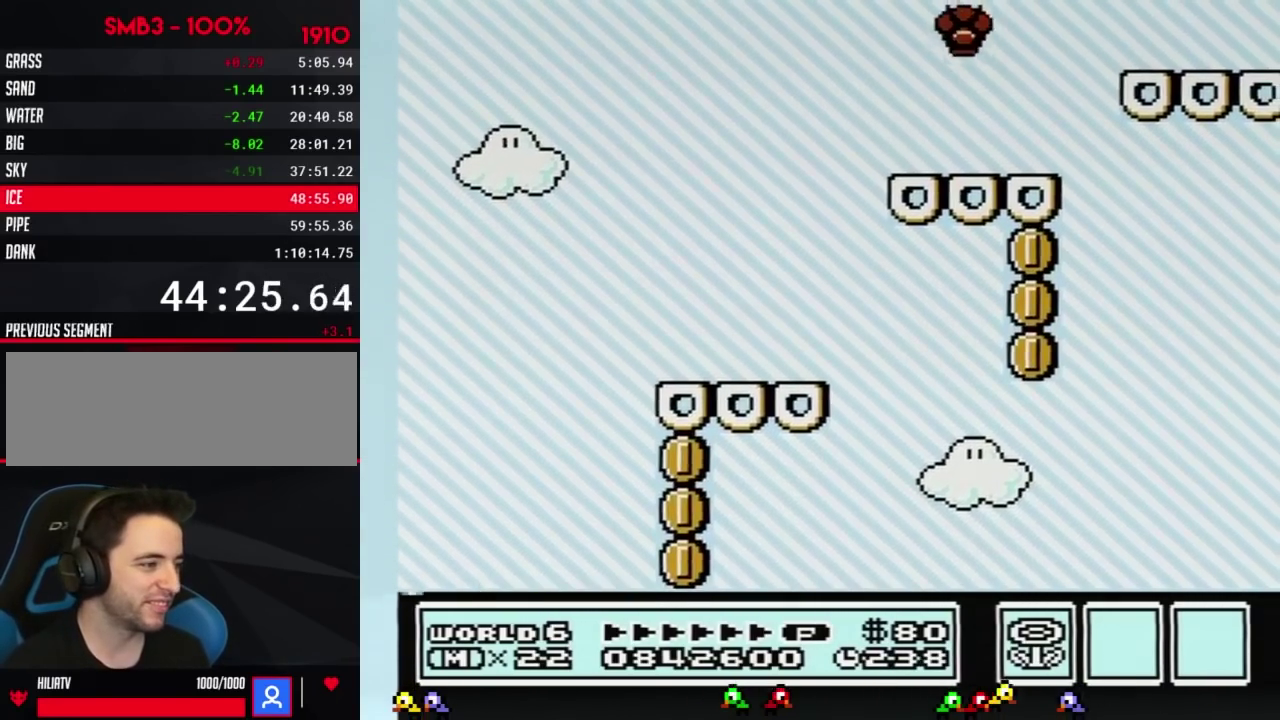
{"buttons": ["B", "DPAD_RIGHT"], "events": [[67, "B", "up"], [134, "B", "down"], [201, "DPAD_LEFT", "down"], [284, "DPAD_LEFT", "up"], [384, "DPAD_RIGHT", "down"]]}
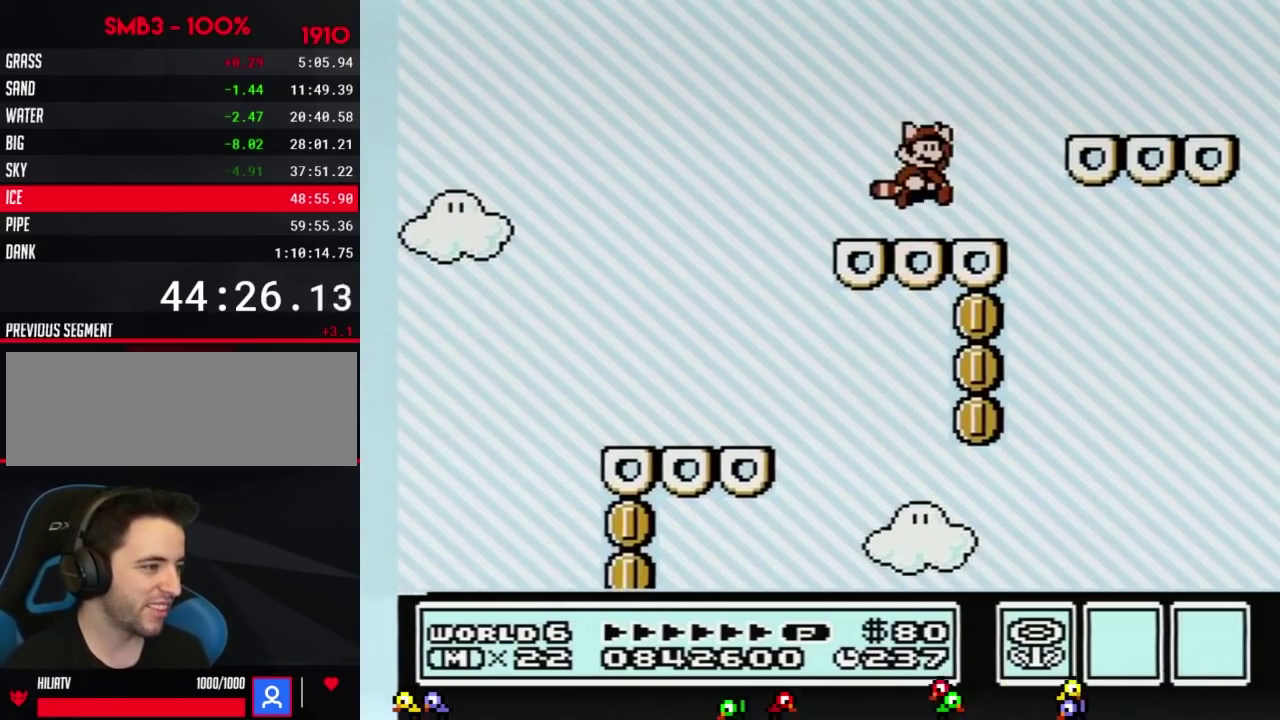
{"buttons": ["A", "B", "DPAD_LEFT"], "events": [[67, "A", "down"], [350, "A", "up"], [384, "DPAD_RIGHT", "up"], [434, "A", "down"], [434, "DPAD_LEFT", "down"]]}
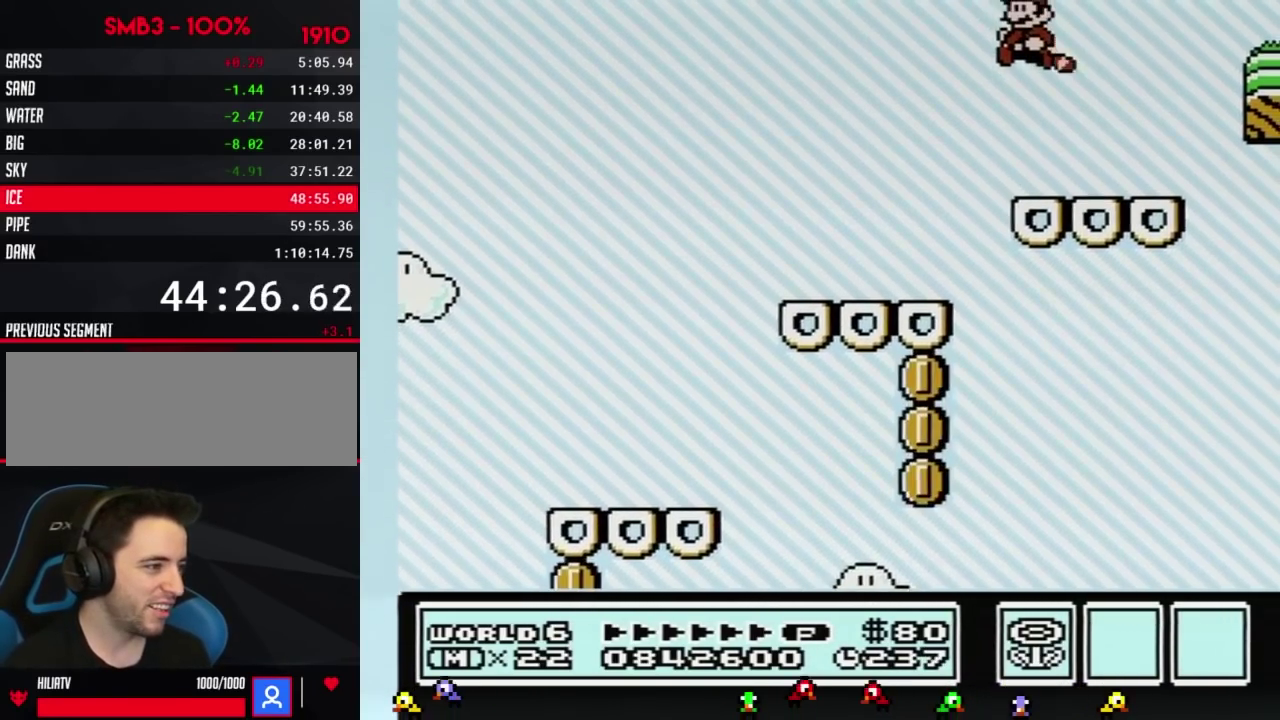
{"buttons": ["B", "DPAD_RIGHT"], "events": [[34, "A", "up"], [100, "A", "down"], [184, "DPAD_LEFT", "up"], [217, "A", "up"], [251, "B", "up"], [351, "B", "down"], [384, "DPAD_RIGHT", "down"]]}
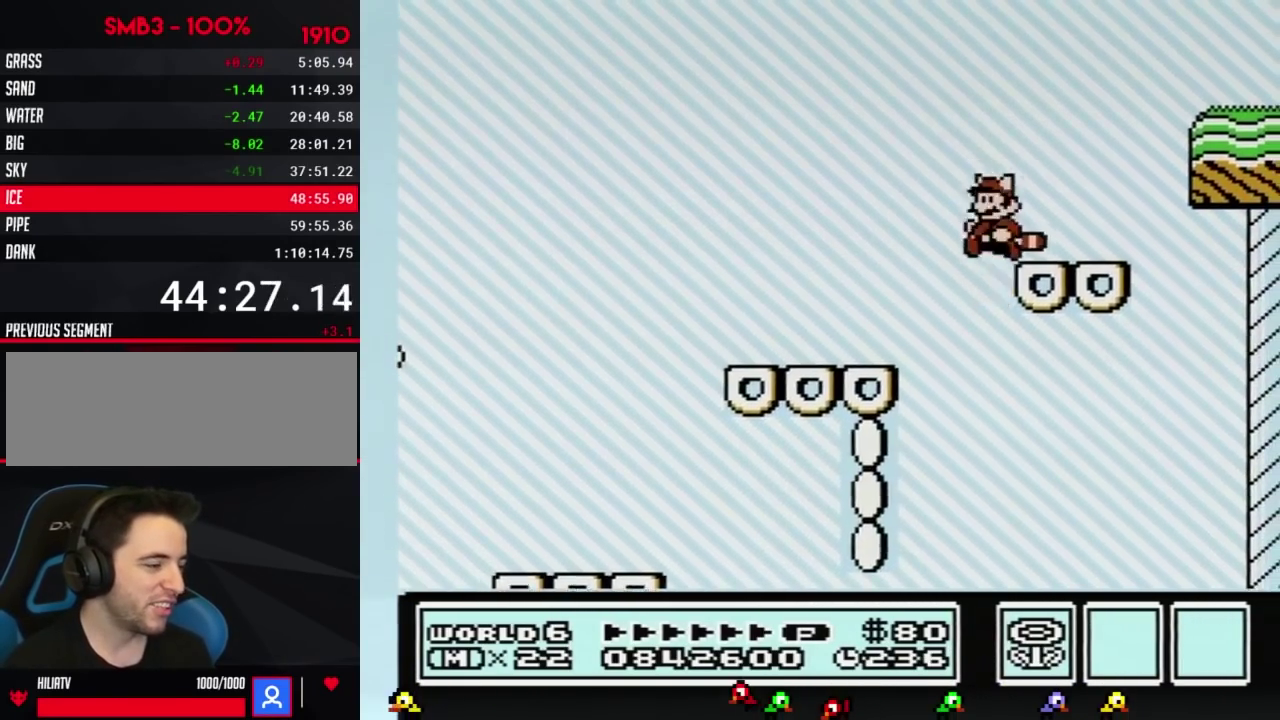
{"buttons": ["A", "B"], "events": [[217, "DPAD_DOWN", "down"], [217, "DPAD_RIGHT", "up"], [250, "A", "down"], [317, "DPAD_DOWN", "up"]]}
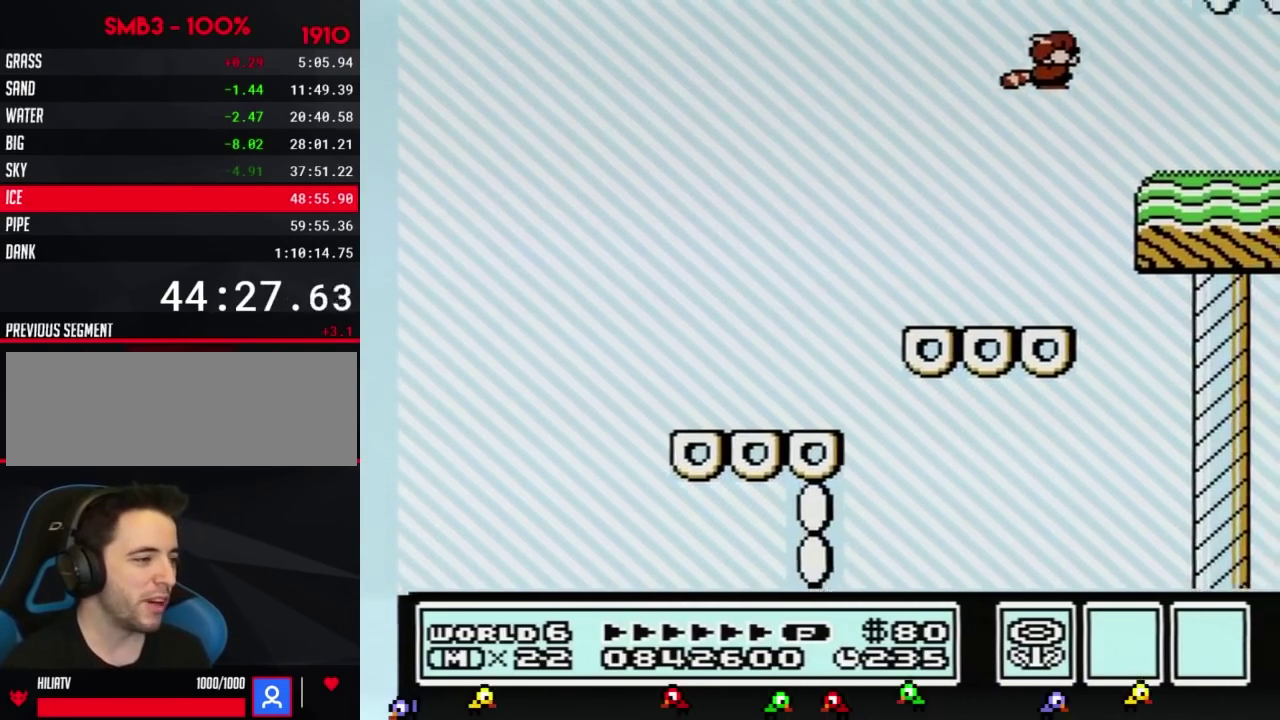
{"buttons": ["A", "B"], "events": [[217, "A", "up"], [351, "A", "down"], [384, "DPAD_LEFT", "down"], [417, "A", "up"], [434, "DPAD_LEFT", "up"], [467, "A", "down"]]}
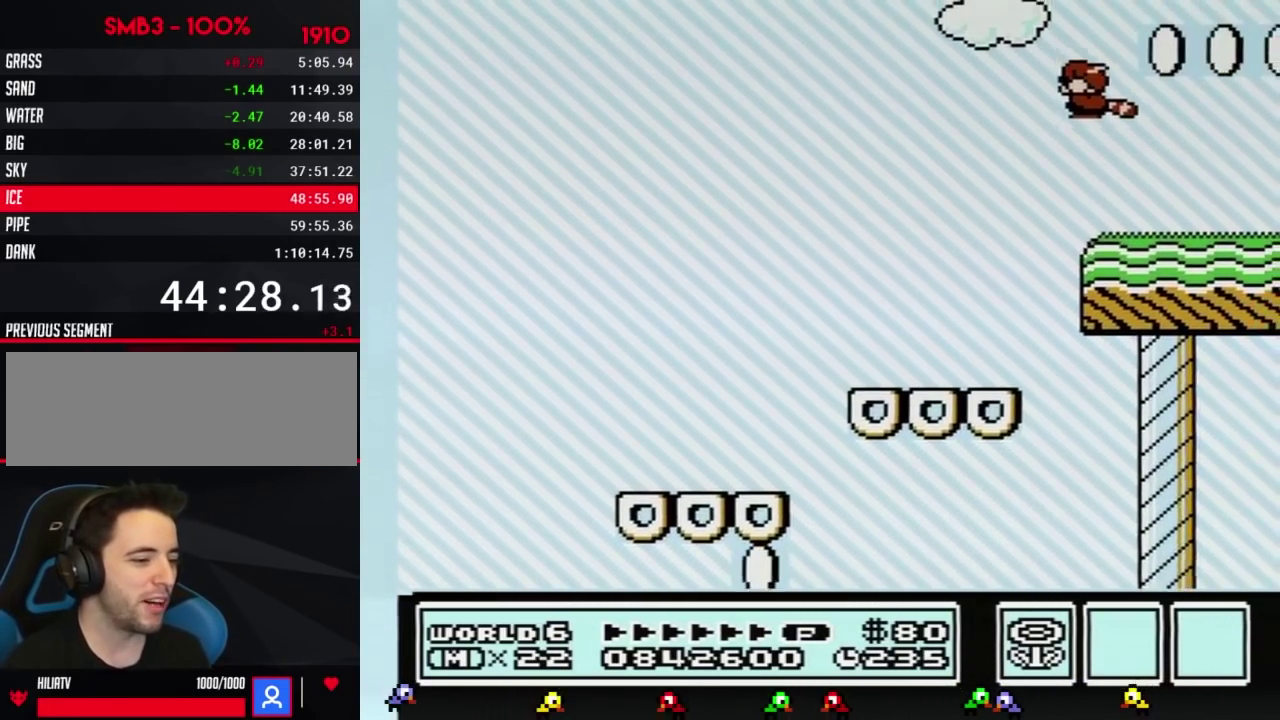
{"buttons": ["A", "B"], "events": [[33, "A", "up"], [100, "A", "down"], [200, "A", "up"], [250, "A", "down"], [317, "A", "up"], [384, "A", "down"], [434, "A", "up"], [500, "A", "down"]]}
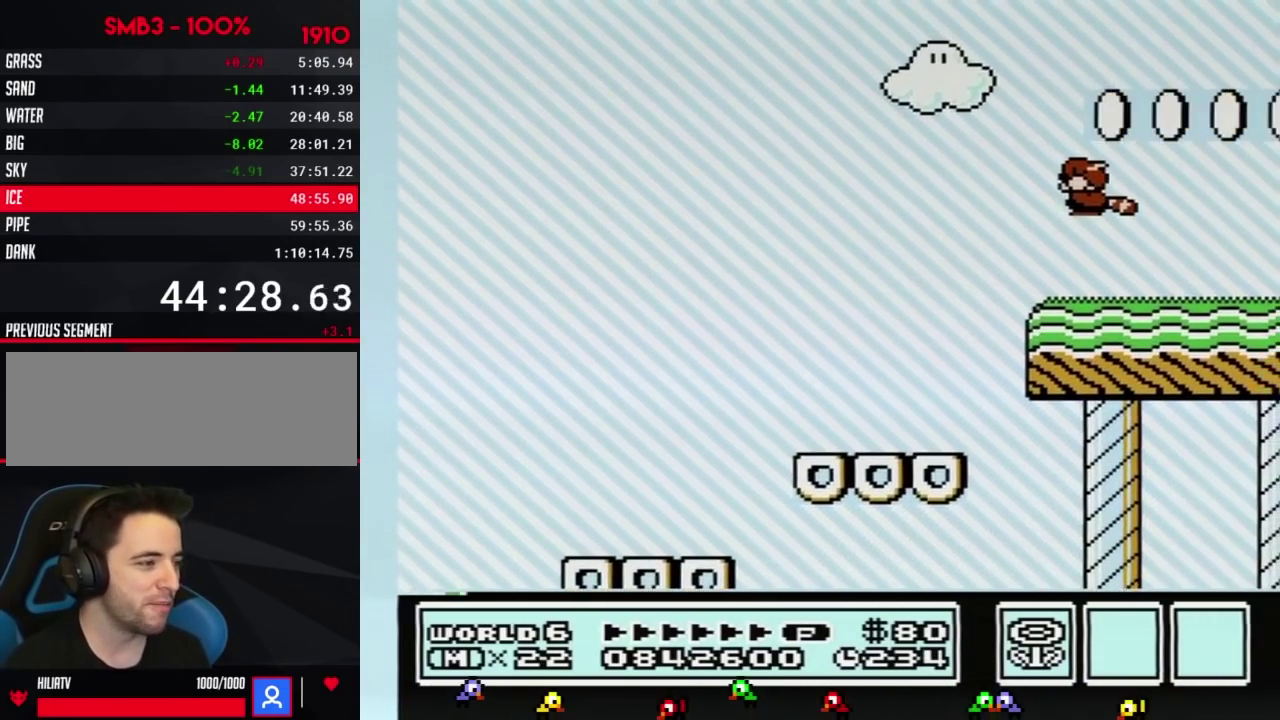
{"buttons": ["B"], "events": [[67, "A", "up"], [134, "A", "down"], [184, "A", "up"], [251, "A", "down"], [317, "A", "up"], [417, "A", "down"], [467, "A", "up"]]}
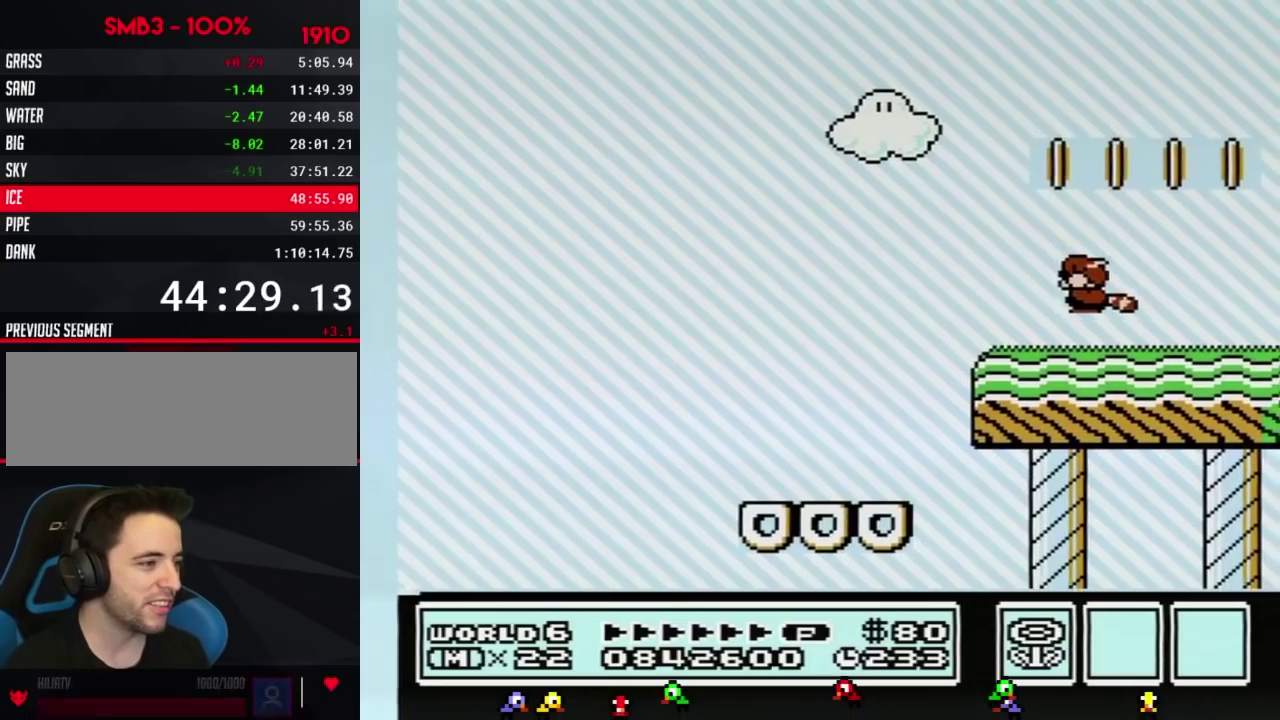
{"buttons": [], "events": [[33, "A", "down"], [100, "A", "up"], [183, "A", "down"], [250, "DPAD_LEFT", "down"], [283, "A", "up"], [317, "B", "up"], [350, "DPAD_LEFT", "up"], [400, "DPAD_RIGHT", "down"], [500, "DPAD_RIGHT", "up"]]}
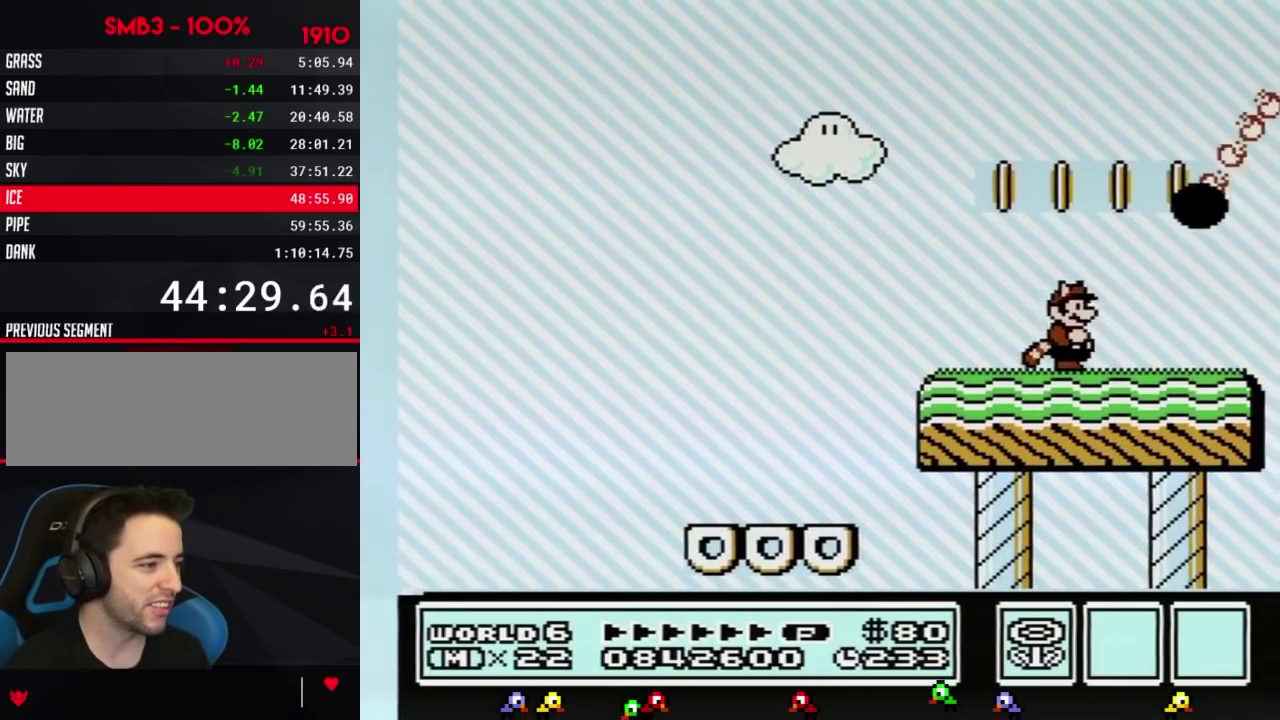
{"buttons": ["B", "DPAD_LEFT"], "events": [[134, "A", "down"], [184, "DPAD_RIGHT", "down"], [217, "A", "up"], [251, "B", "down"], [284, "DPAD_RIGHT", "up"], [317, "DPAD_LEFT", "down"]]}
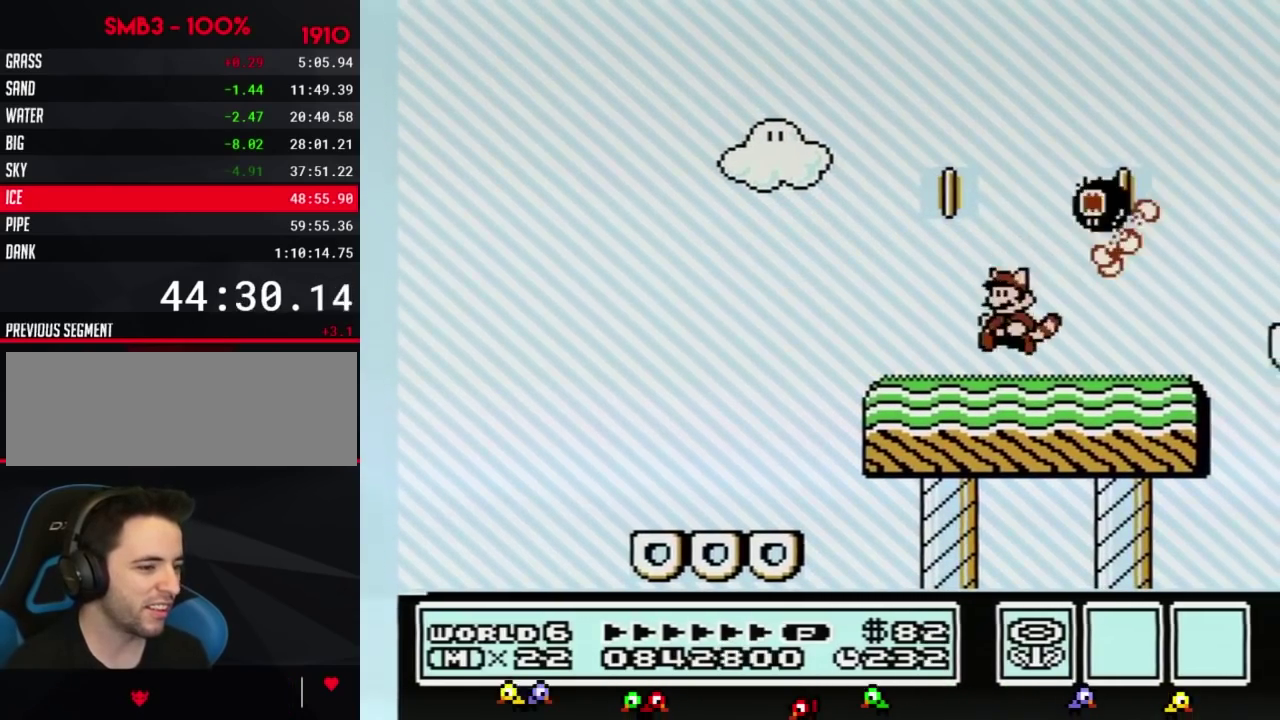
{"buttons": ["DPAD_RIGHT"], "events": [[33, "DPAD_LEFT", "up"], [133, "DPAD_RIGHT", "down"], [183, "A", "down"], [434, "A", "up"], [500, "B", "up"]]}
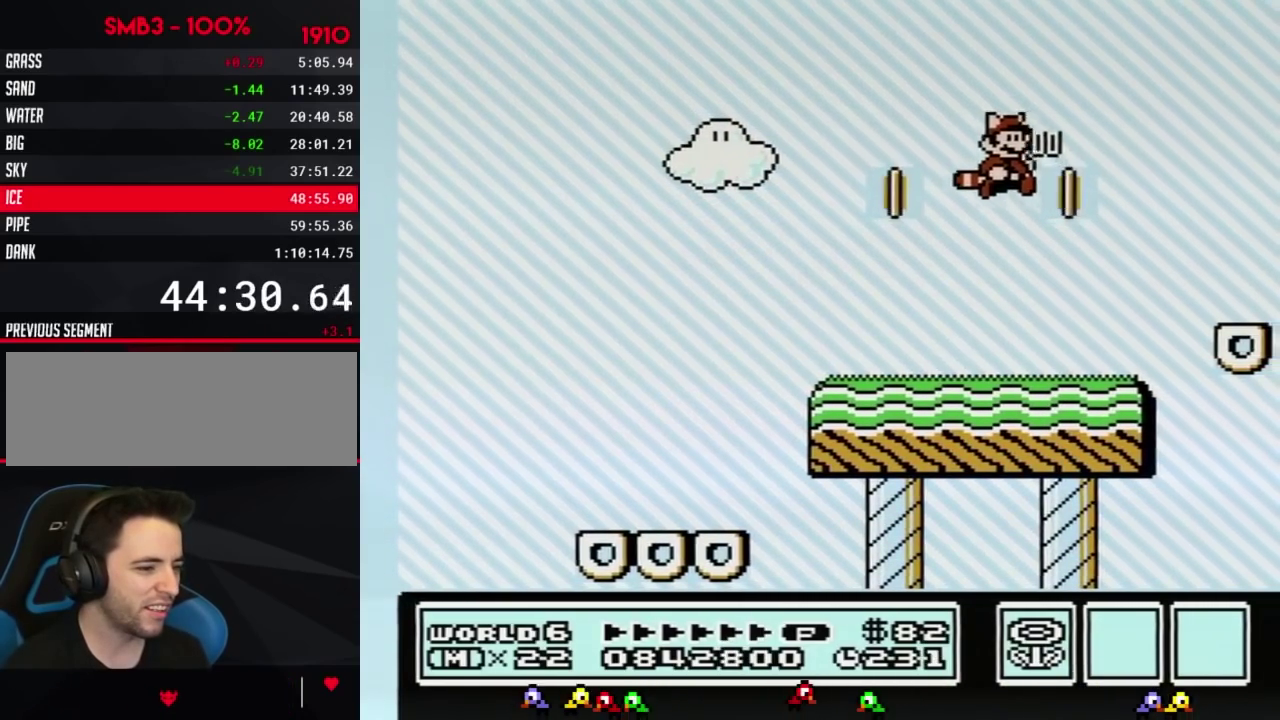
{"buttons": ["B"], "events": [[67, "B", "down"], [184, "DPAD_RIGHT", "up"], [251, "DPAD_LEFT", "down"], [501, "DPAD_LEFT", "up"]]}
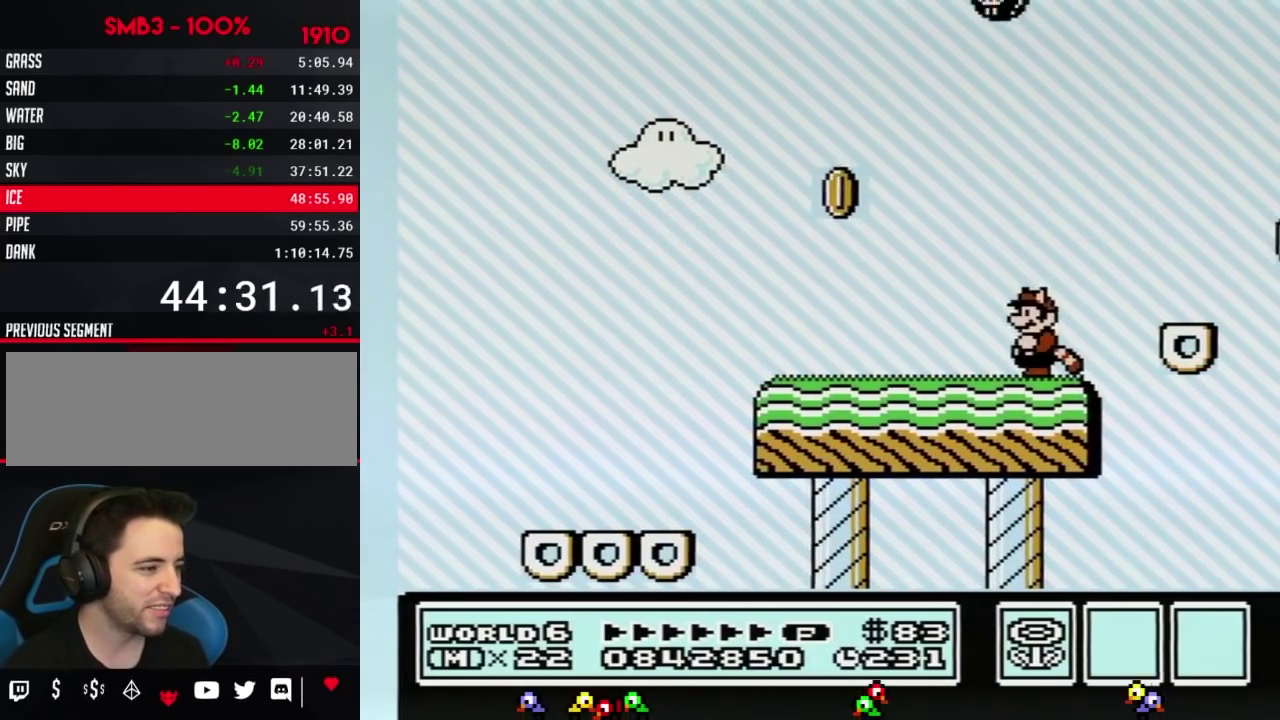
{"buttons": ["B", "DPAD_RIGHT"], "events": [[183, "DPAD_RIGHT", "down"], [250, "A", "down"], [500, "A", "up"]]}
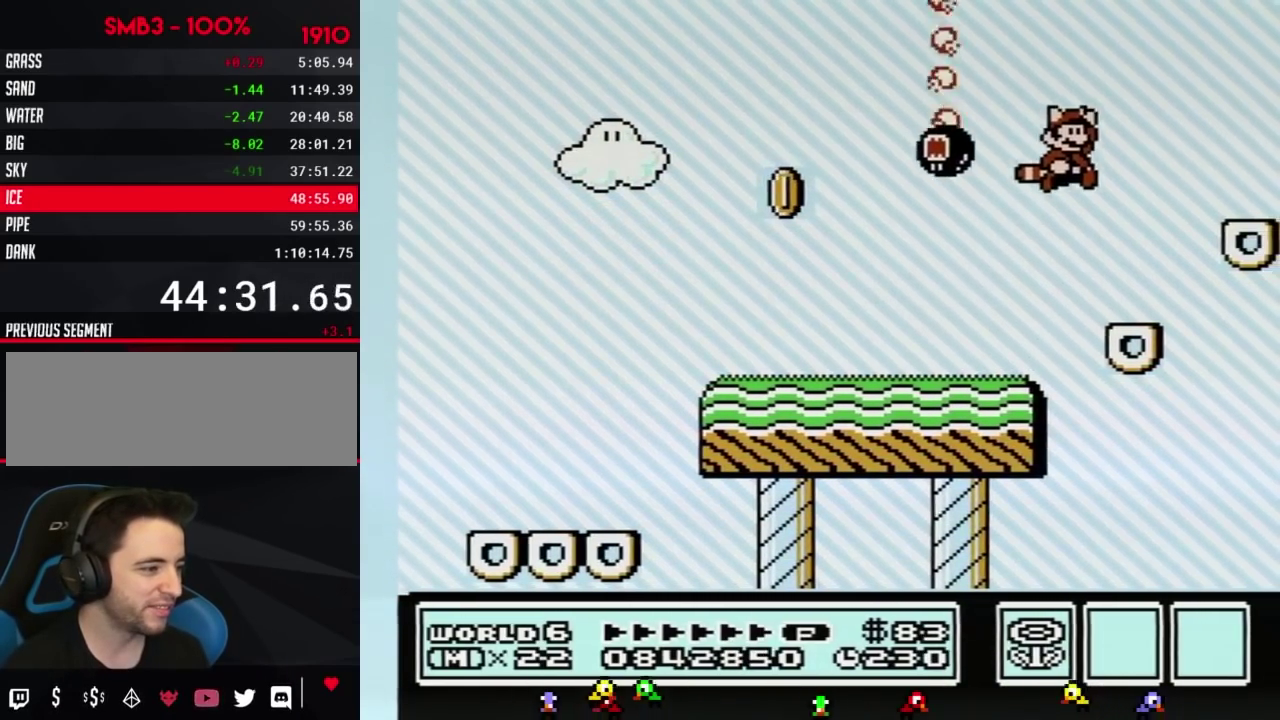
{"buttons": ["B", "DPAD_LEFT"], "events": [[100, "DPAD_RIGHT", "up"], [117, "DPAD_LEFT", "down"], [317, "A", "down"], [317, "DPAD_LEFT", "up"], [367, "DPAD_RIGHT", "down"], [401, "A", "up"], [501, "DPAD_LEFT", "down"], [501, "DPAD_RIGHT", "up"]]}
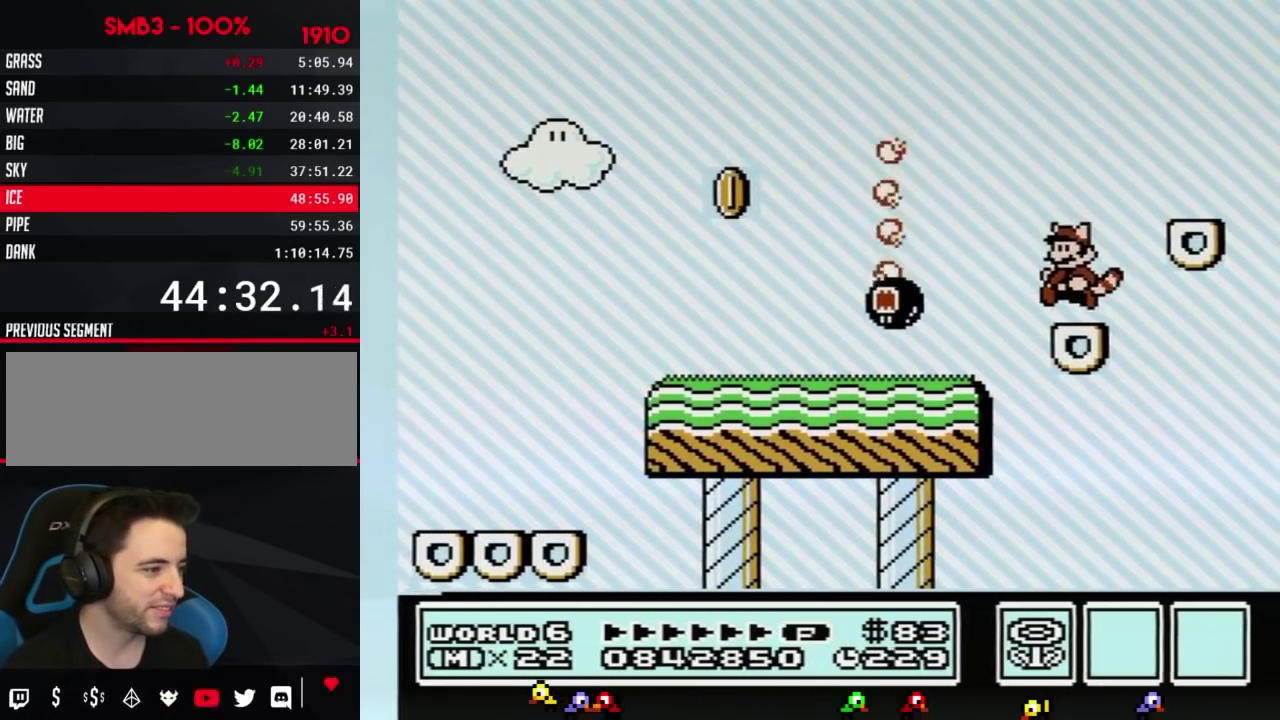
{"buttons": ["B", "DPAD_RIGHT"], "events": [[100, "DPAD_LEFT", "up"], [117, "DPAD_RIGHT", "down"], [217, "A", "down"], [500, "A", "up"]]}
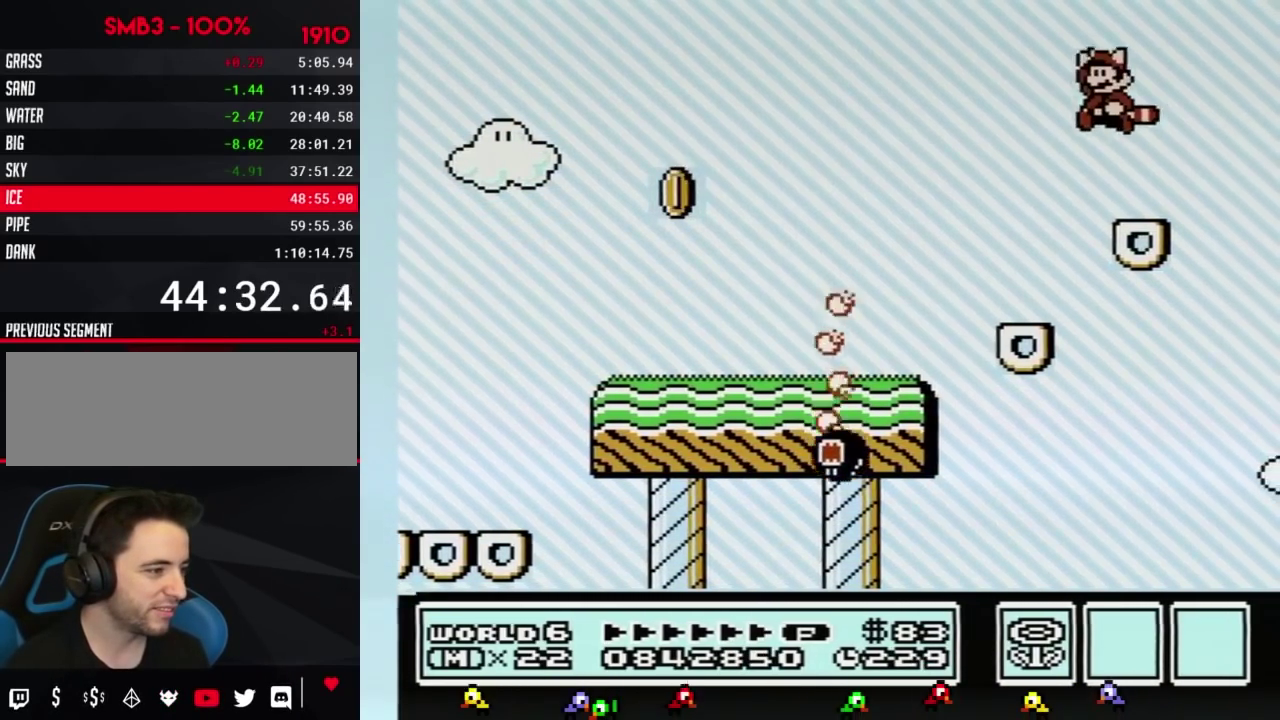
{"buttons": ["B", "DPAD_LEFT"], "events": [[34, "DPAD_RIGHT", "up"], [67, "DPAD_LEFT", "down"], [150, "A", "down"], [251, "DPAD_LEFT", "up"], [284, "A", "up"], [284, "DPAD_RIGHT", "down"], [334, "A", "down"], [367, "DPAD_LEFT", "down"], [367, "DPAD_RIGHT", "up"], [434, "A", "up"]]}
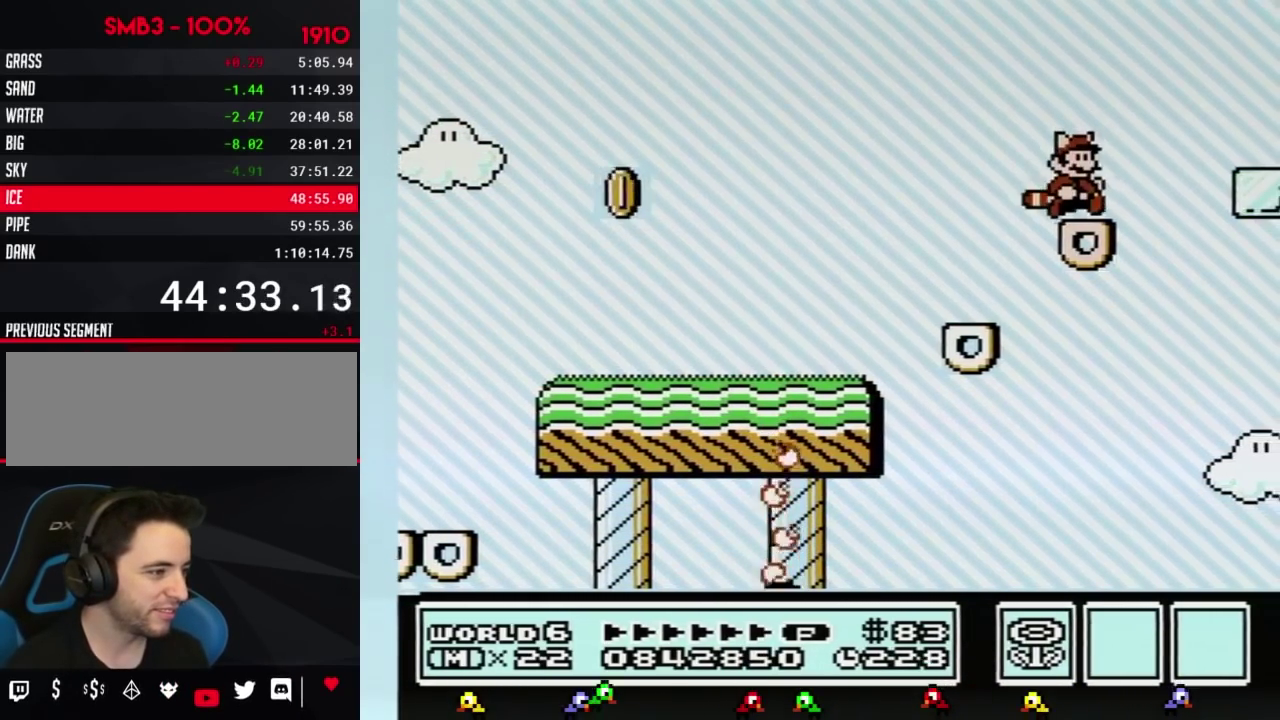
{"buttons": ["DPAD_RIGHT"], "events": [[33, "DPAD_LEFT", "up"], [33, "DPAD_RIGHT", "down"], [150, "A", "down"], [467, "A", "up"], [500, "B", "up"]]}
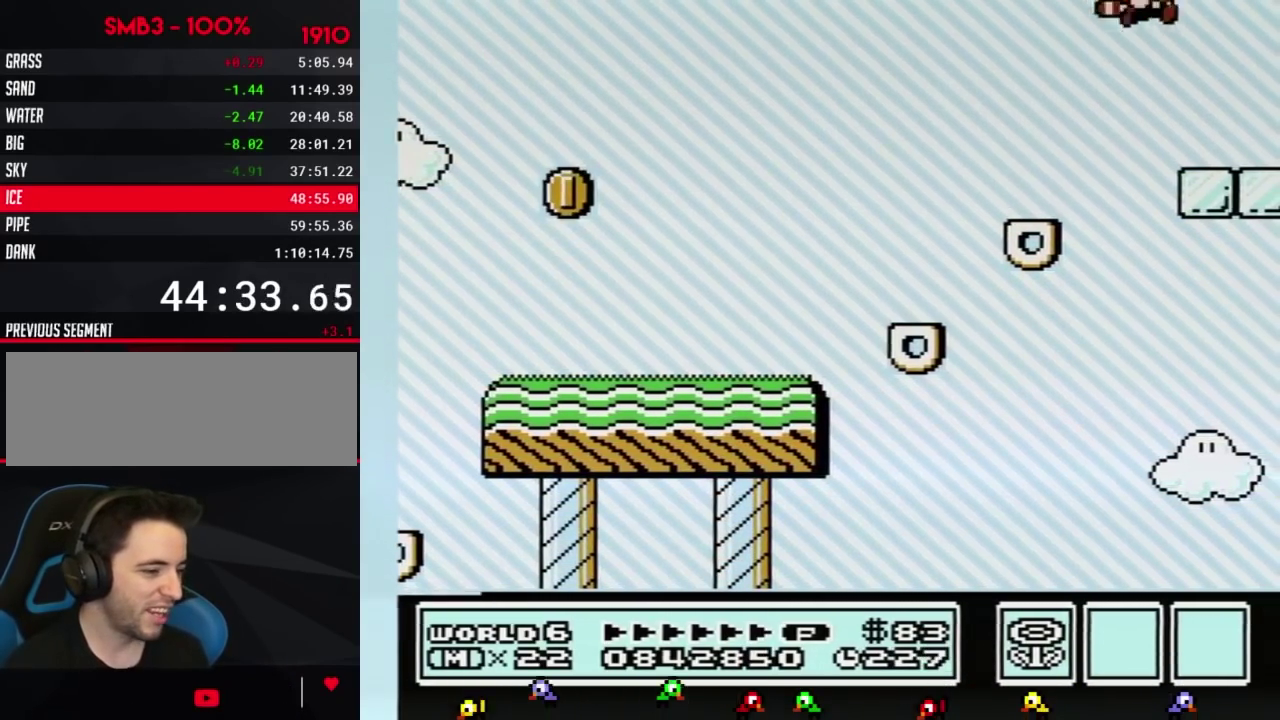
{"buttons": ["A", "B"], "events": [[67, "B", "down"], [251, "DPAD_RIGHT", "up"], [334, "DPAD_DOWN", "down"], [434, "A", "down"], [467, "DPAD_DOWN", "up"]]}
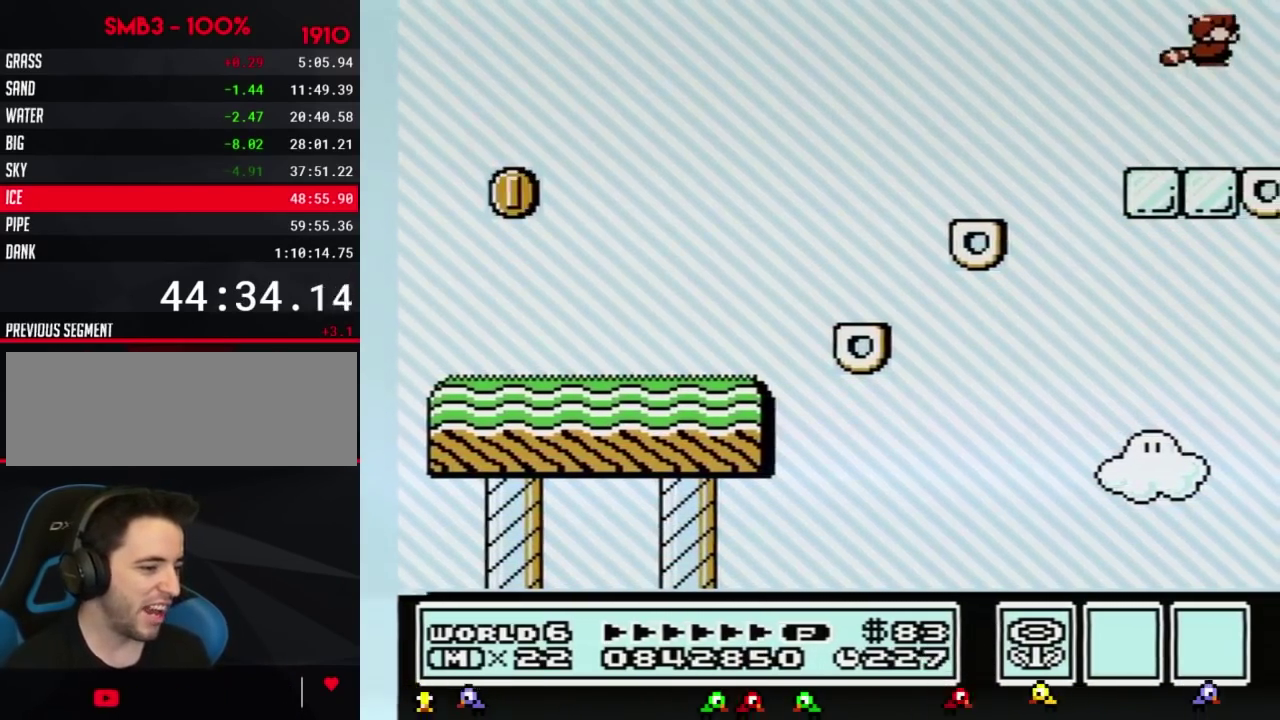
{"buttons": ["B", "DPAD_RIGHT"], "events": [[83, "A", "up"], [250, "DPAD_RIGHT", "down"]]}
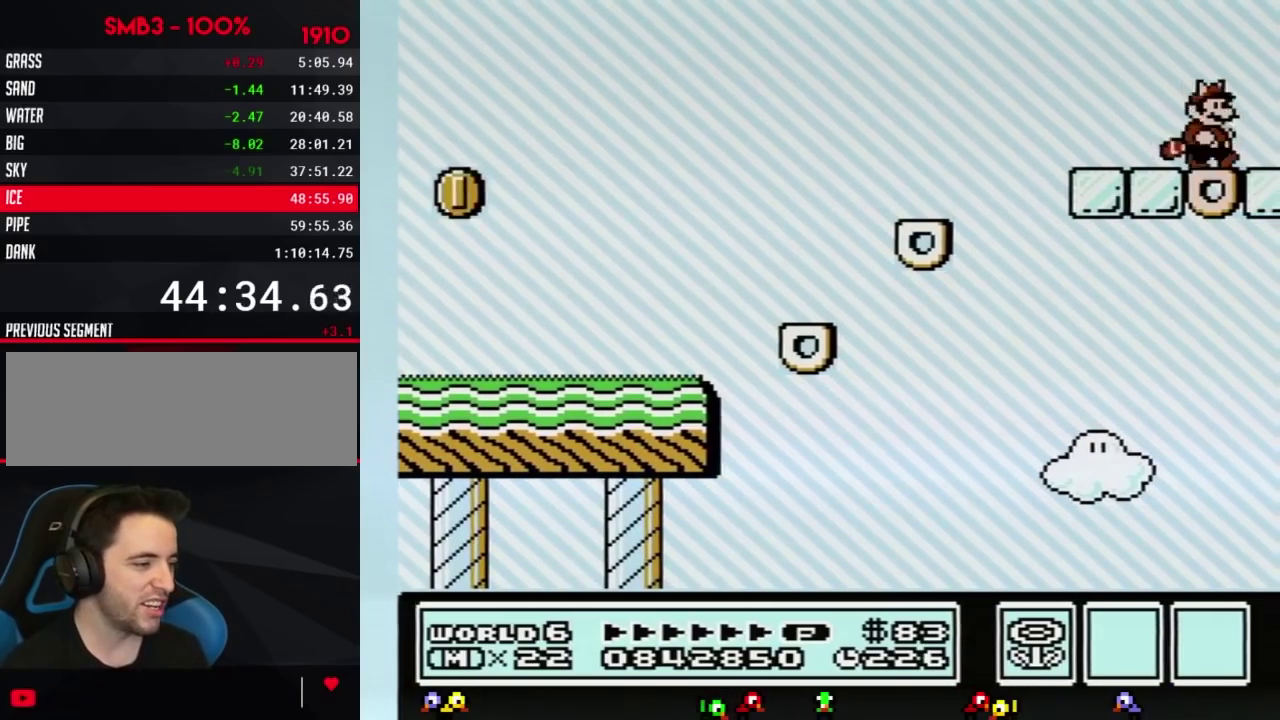
{"buttons": ["B"], "events": [[50, "DPAD_RIGHT", "up"], [117, "DPAD_LEFT", "down"], [184, "DPAD_LEFT", "up"]]}
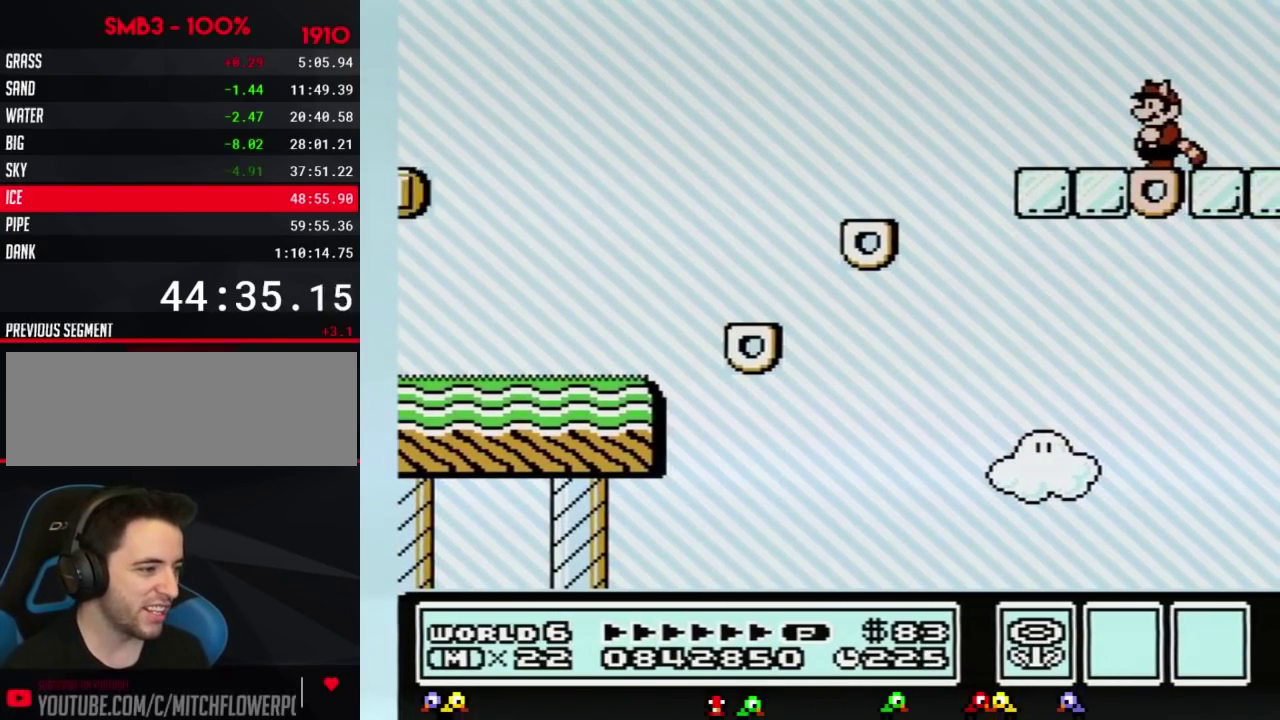
{"buttons": ["B", "DPAD_RIGHT"], "events": [[500, "DPAD_RIGHT", "down"]]}
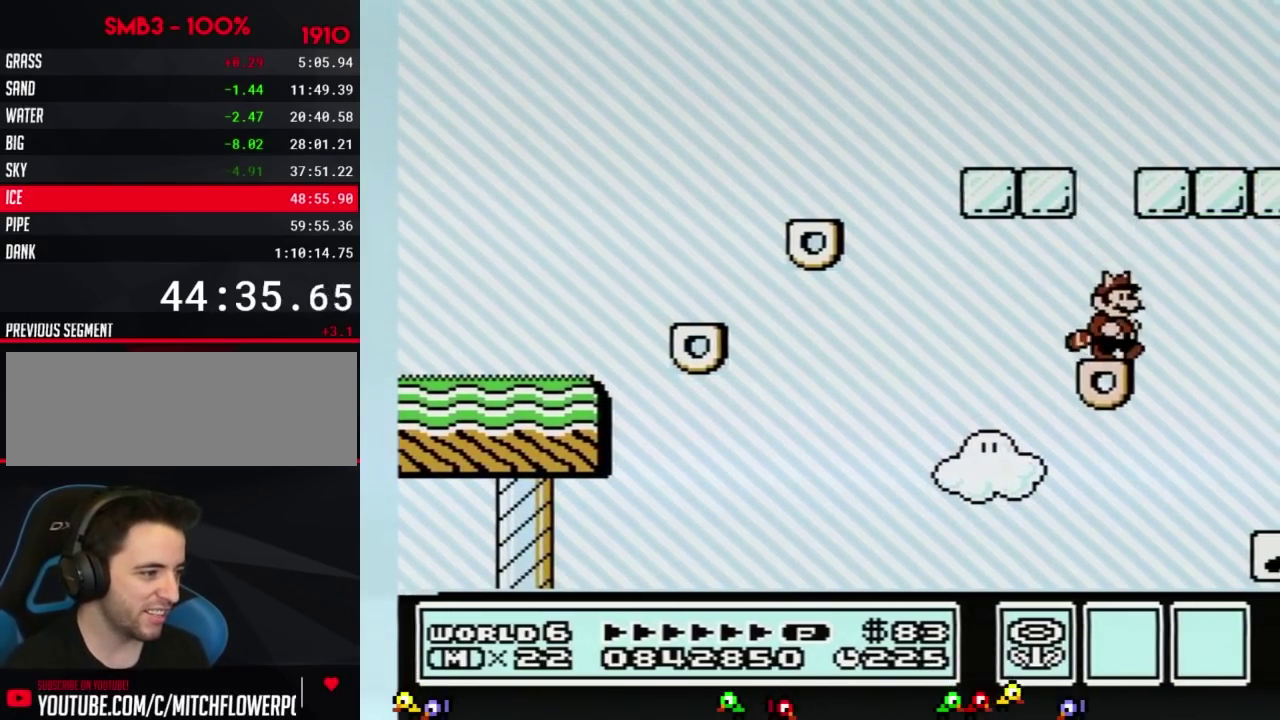
{"buttons": ["A", "B", "DPAD_RIGHT"], "events": [[151, "A", "down"], [301, "A", "up"], [367, "A", "down"]]}
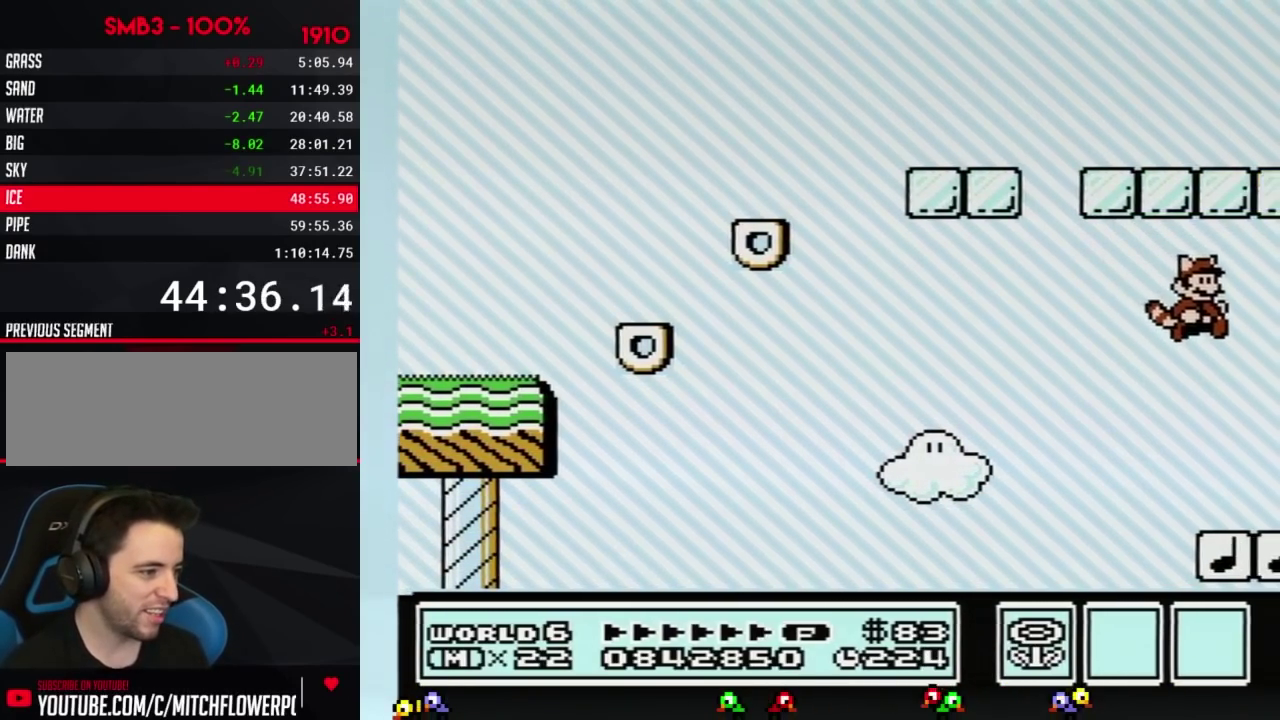
{"buttons": ["A", "B", "DPAD_RIGHT"], "events": [[33, "A", "up"], [500, "A", "down"]]}
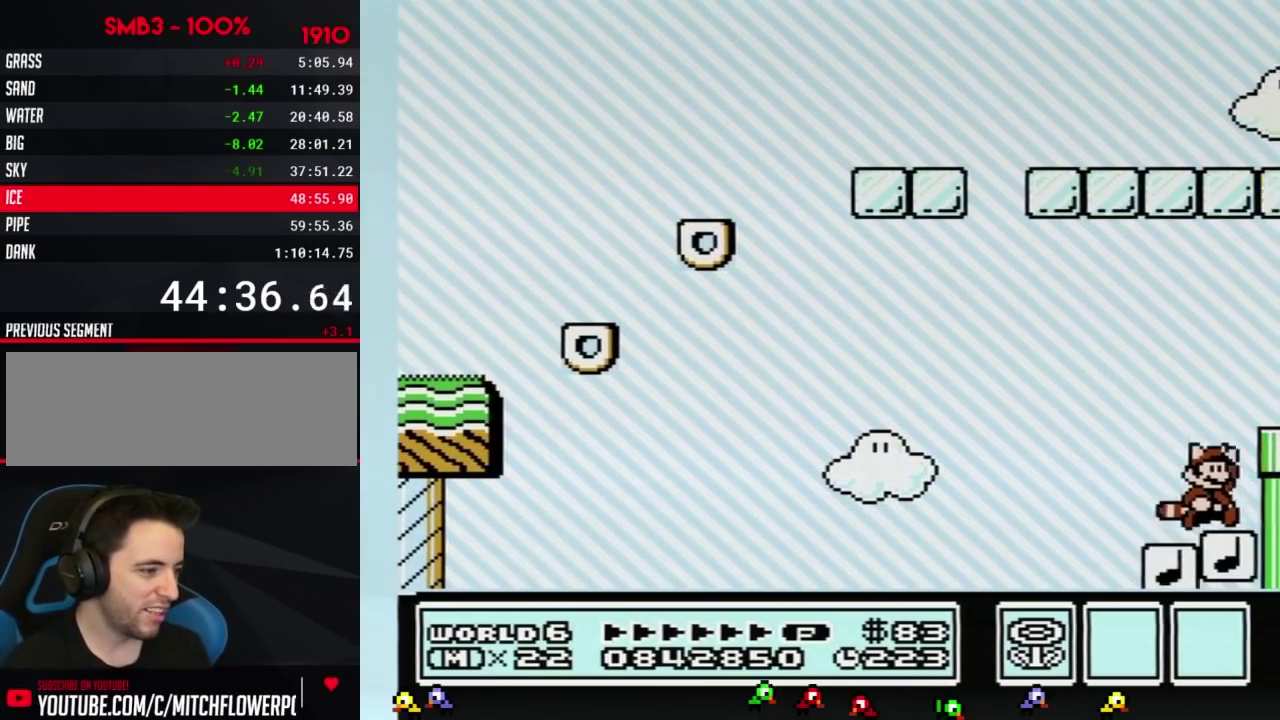
{"buttons": ["B", "DPAD_RIGHT"], "events": [[334, "A", "up"]]}